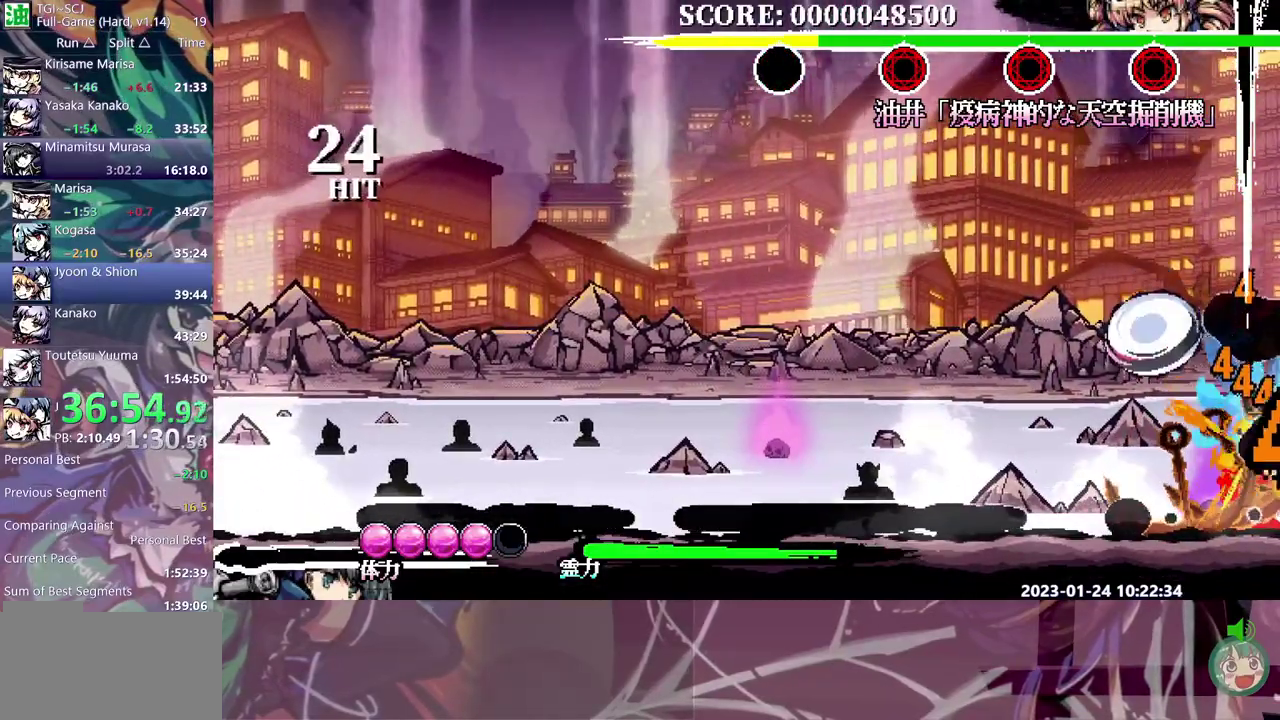
Gameplay with a controller (Xbox layout); each line is a JSON object with the inputs held at the frame after it. "events" lists button and stick changes between this image and that frame as [ms after this image, input, new state], when the widget could be followed in between. Not read: B DPAD_LEFT L1 L2 L3 R1 R2 R3.
{"buttons": [], "events": []}
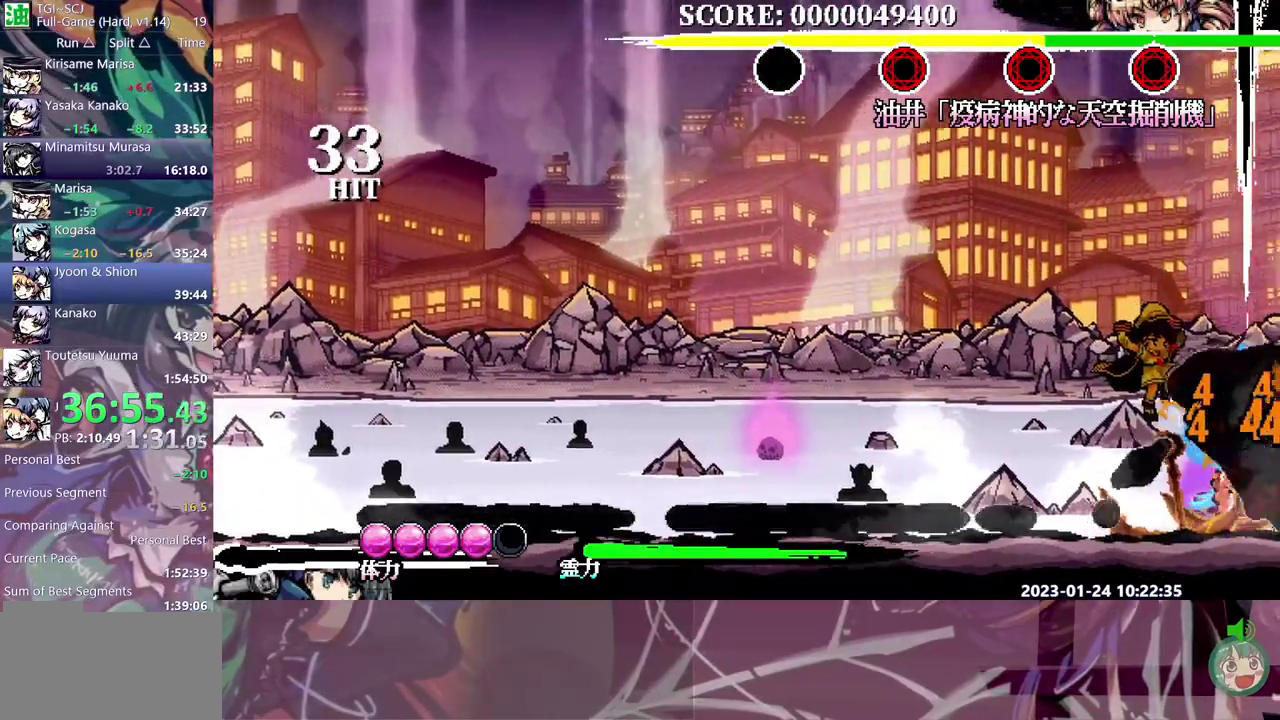
{"buttons": ["DPAD_RIGHT"], "events": [[17, "Y", "down"], [183, "Y", "up"], [300, "Y", "down"], [400, "Y", "up"], [500, "DPAD_RIGHT", "down"]]}
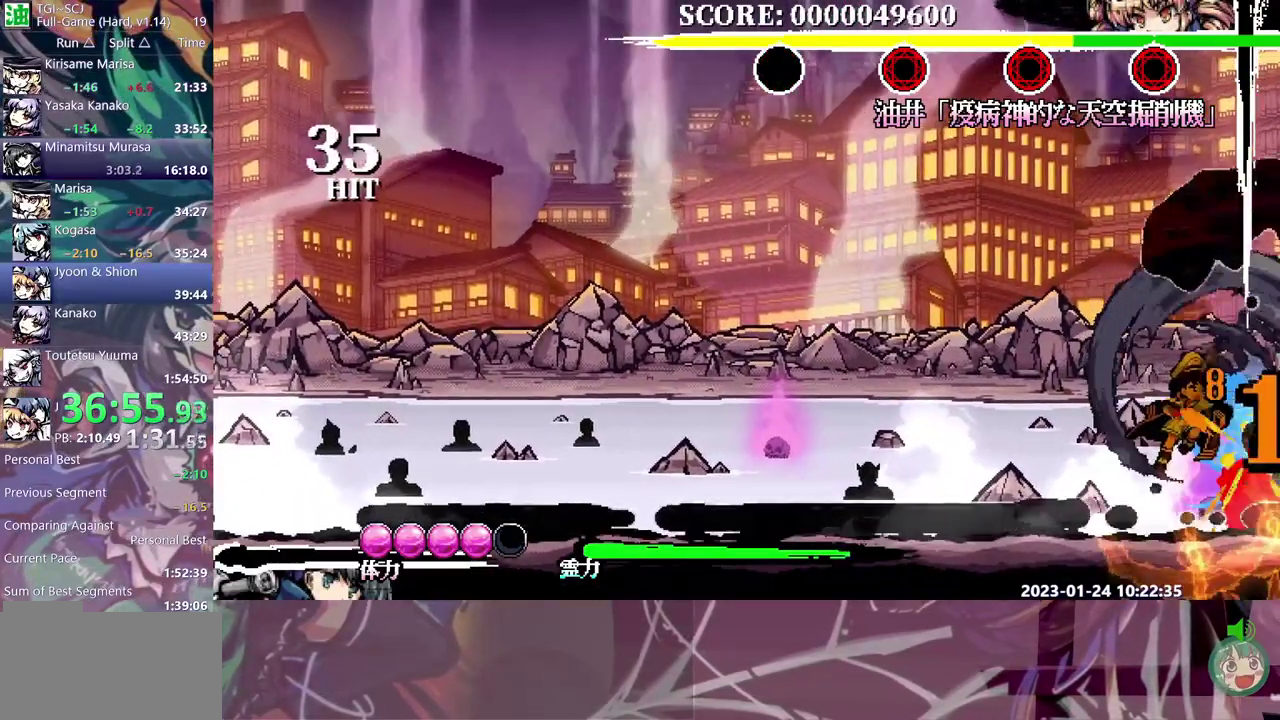
{"buttons": ["Y"], "events": [[17, "DPAD_RIGHT", "up"], [317, "Y", "down"], [400, "Y", "up"], [467, "Y", "down"]]}
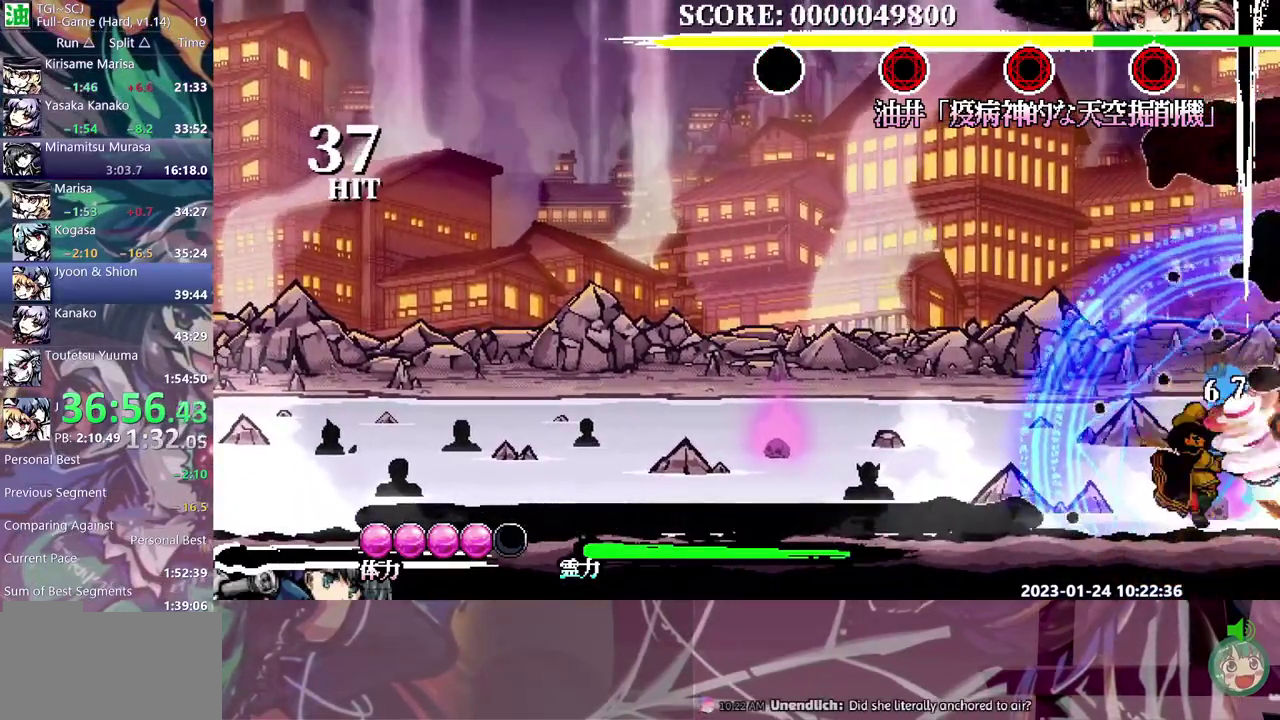
{"buttons": ["DPAD_RIGHT"], "events": [[33, "DPAD_RIGHT", "down"], [33, "Y", "up"]]}
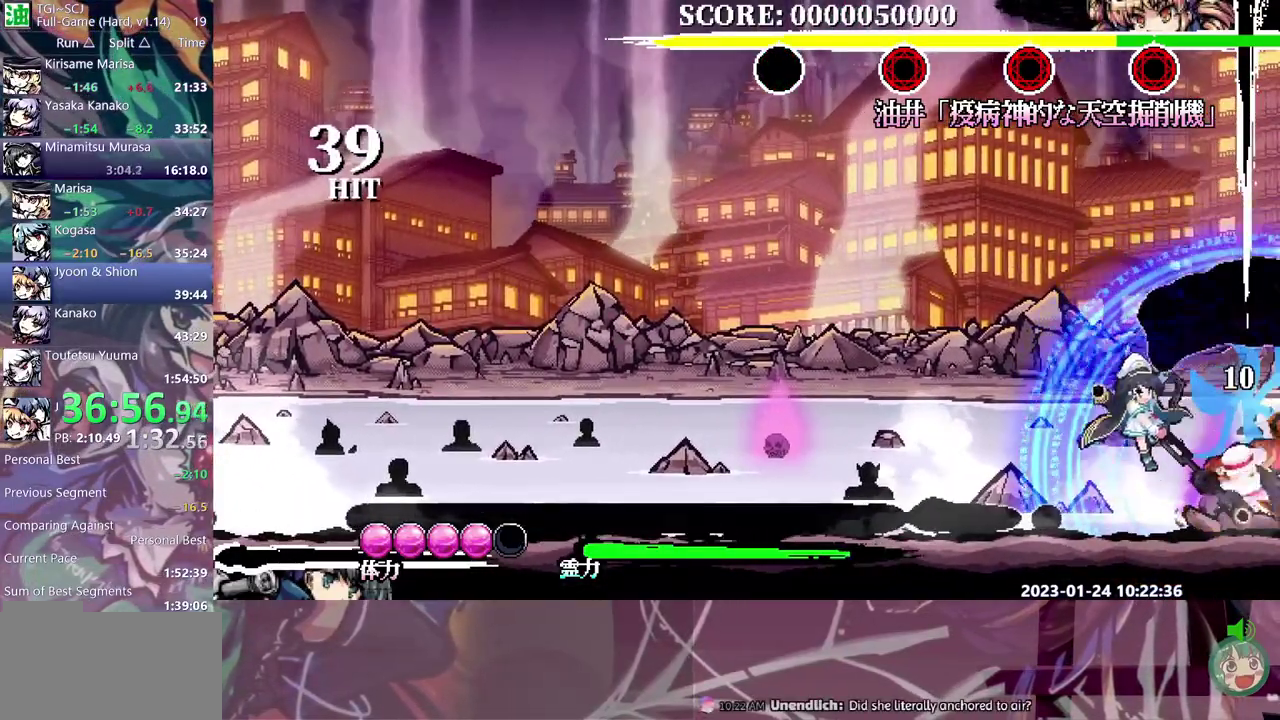
{"buttons": ["DPAD_RIGHT"], "events": []}
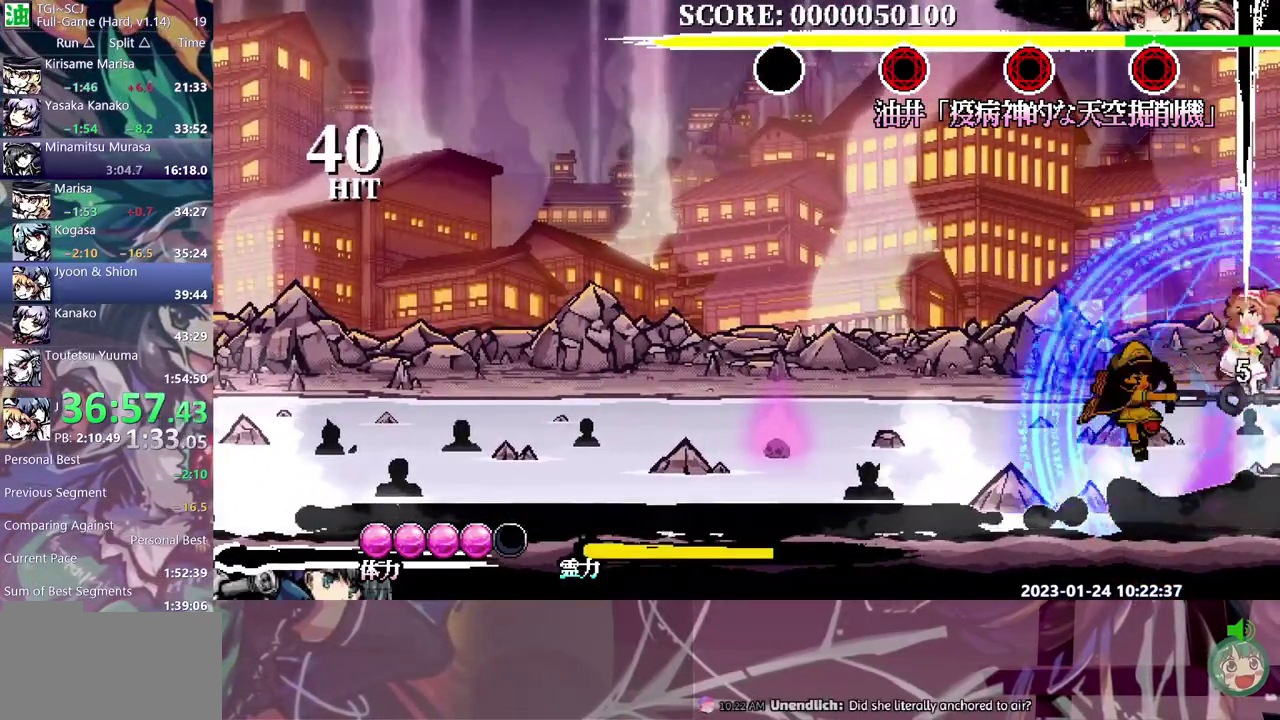
{"buttons": [], "events": [[117, "DPAD_RIGHT", "up"], [383, "Y", "down"], [450, "Y", "up"]]}
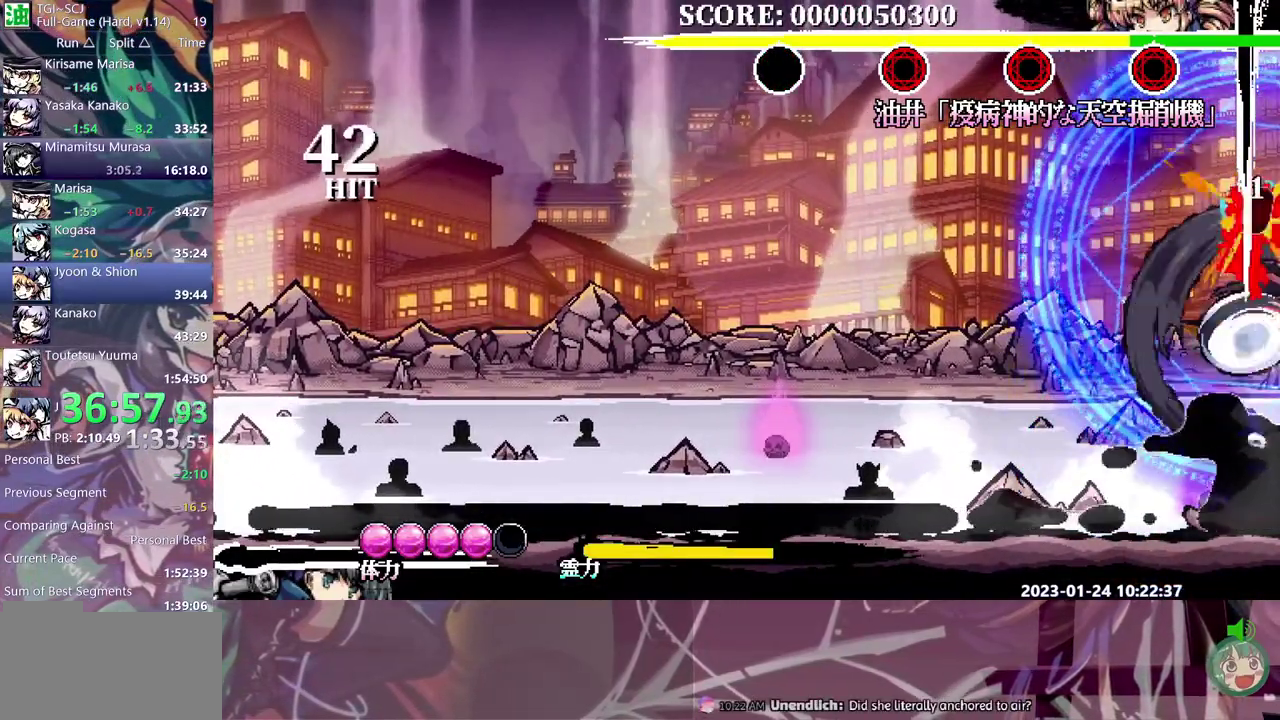
{"buttons": ["Y"], "events": [[33, "Y", "down"], [100, "Y", "up"], [183, "Y", "down"], [250, "Y", "up"], [333, "Y", "down"], [400, "Y", "up"], [467, "Y", "down"]]}
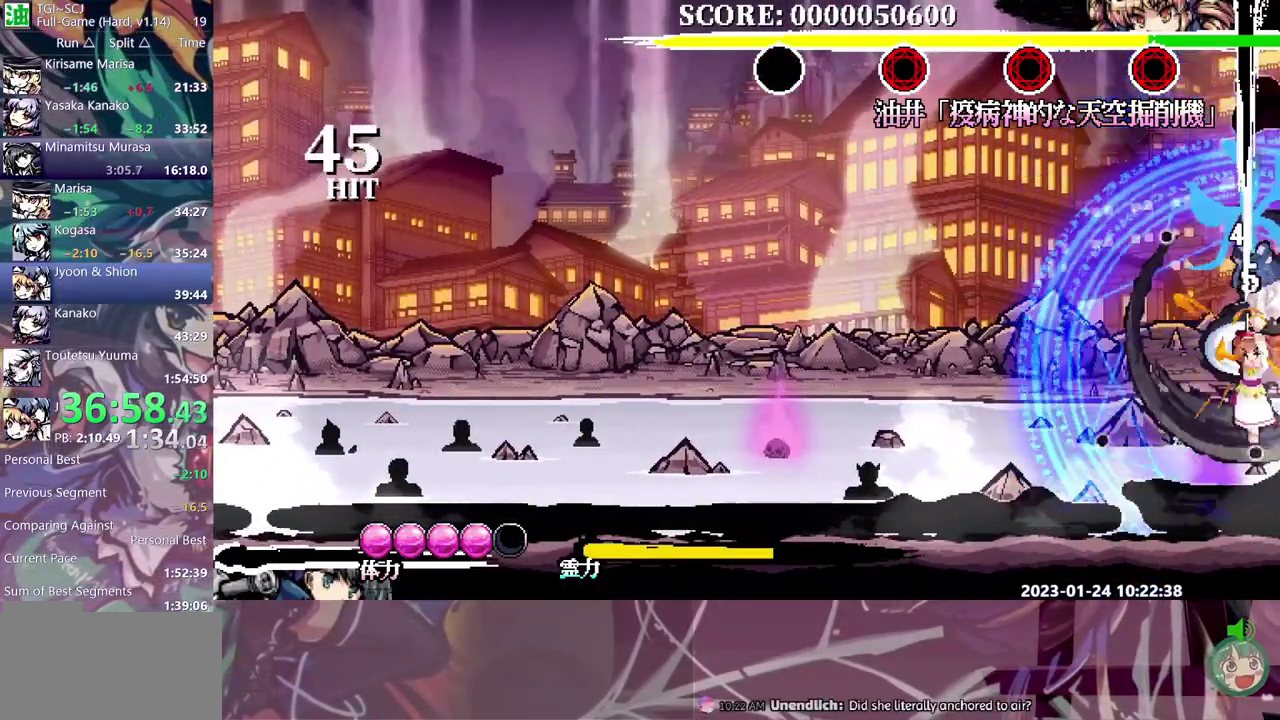
{"buttons": [], "events": [[50, "Y", "up"], [117, "Y", "down"], [200, "Y", "up"], [267, "Y", "down"], [483, "Y", "up"]]}
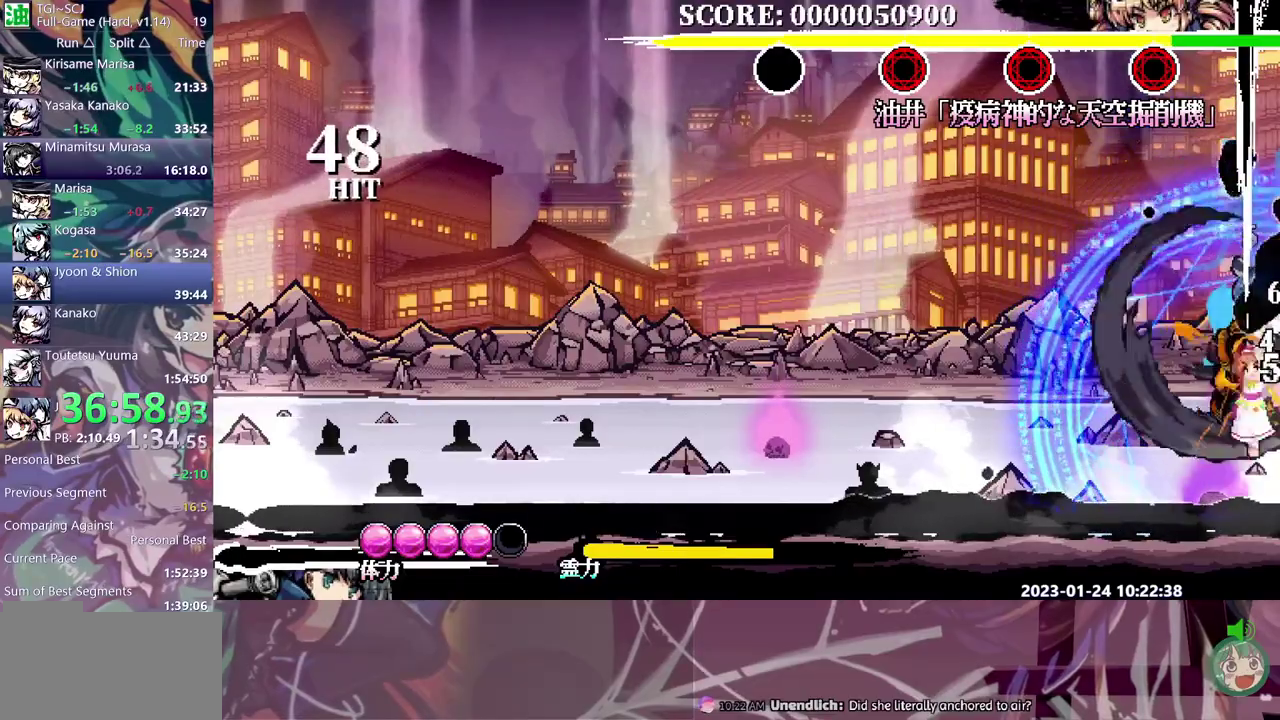
{"buttons": [], "events": []}